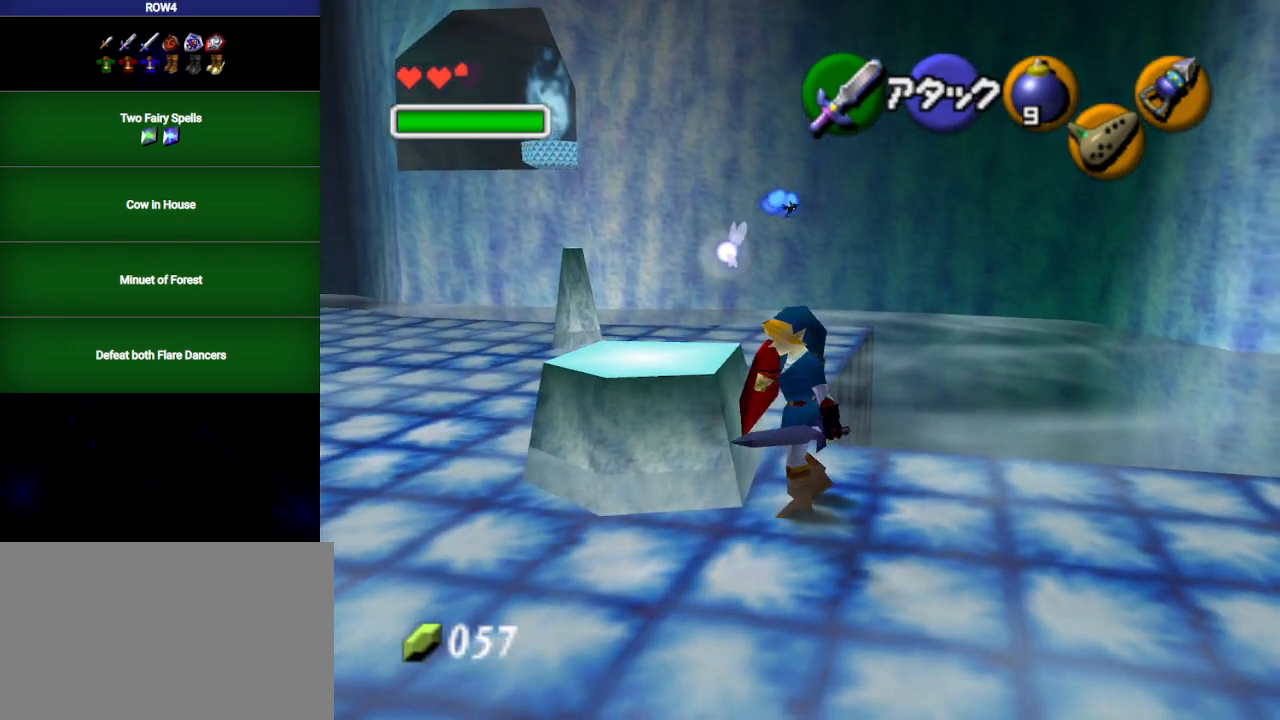
Gameplay with a controller (Nintendo layout); each line is a JSON object with the inputs held at the frame after it. "events" lists button and stick changes between this image and that frame as [ms after this image, input, new state], when the widget could be followed in between. Not read: L3 R3.
{"buttons": [], "left_stick": "up-left", "right_stick": "center", "events": [[33, "left_stick", "up-left"]]}
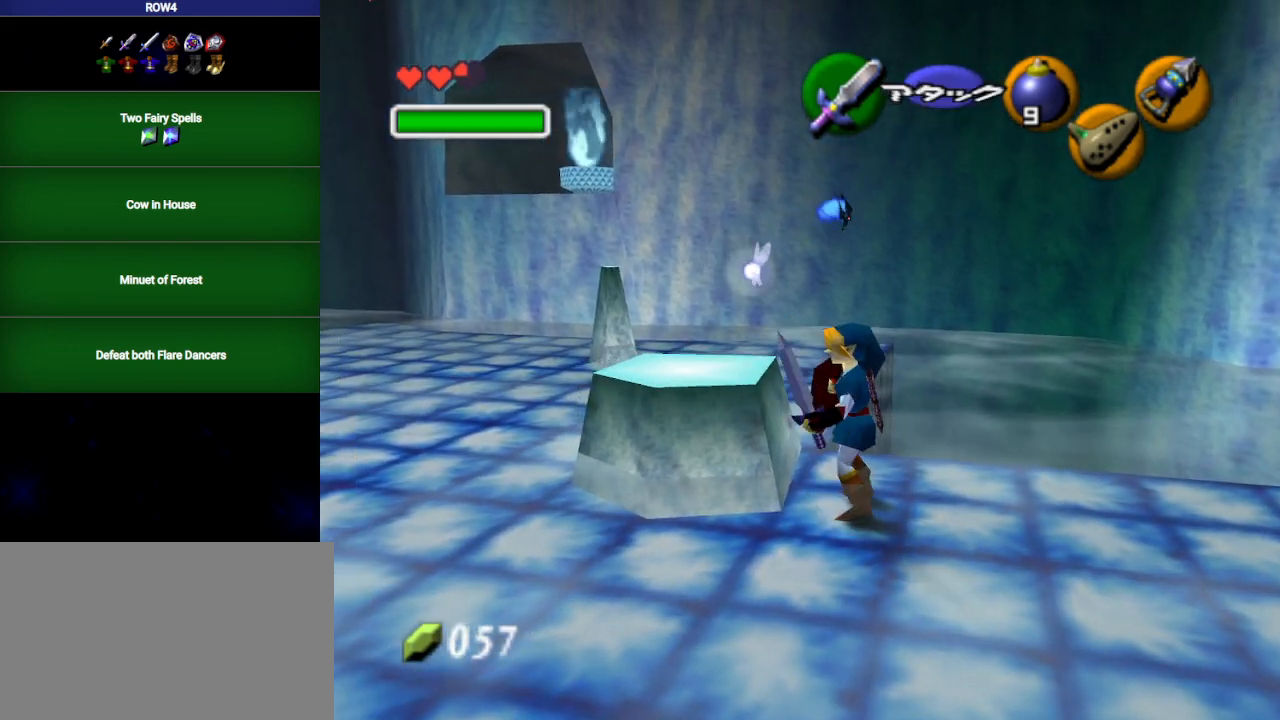
{"buttons": [], "left_stick": "up-left", "right_stick": "center", "events": []}
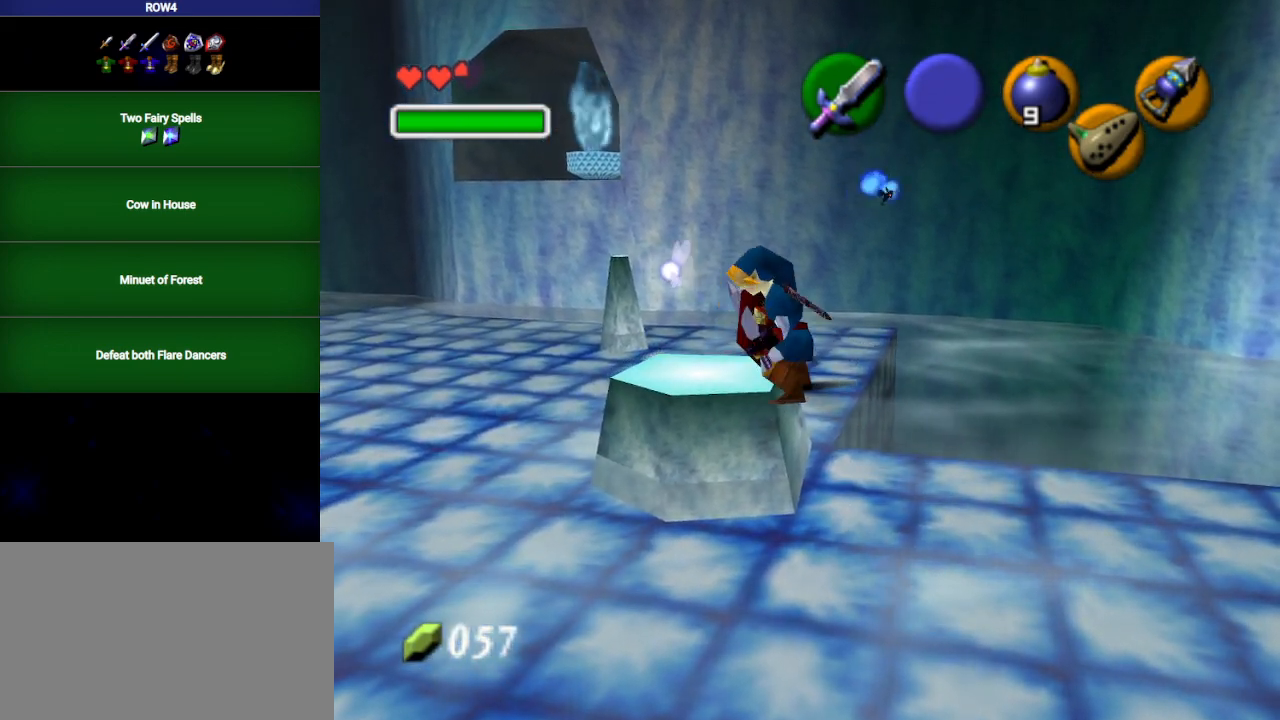
{"buttons": ["A"], "left_stick": "up-left", "right_stick": "center", "events": [[500, "A", "down"]]}
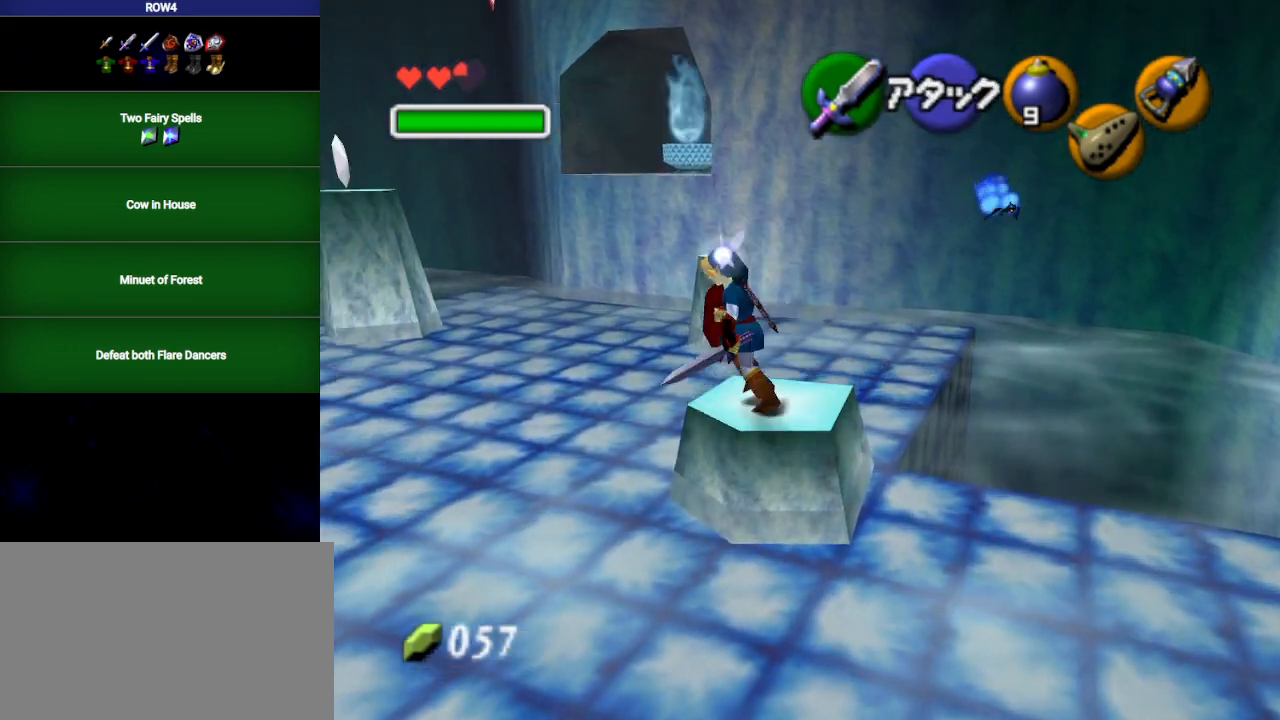
{"buttons": [], "left_stick": "up-left", "right_stick": "center", "events": [[67, "A", "up"]]}
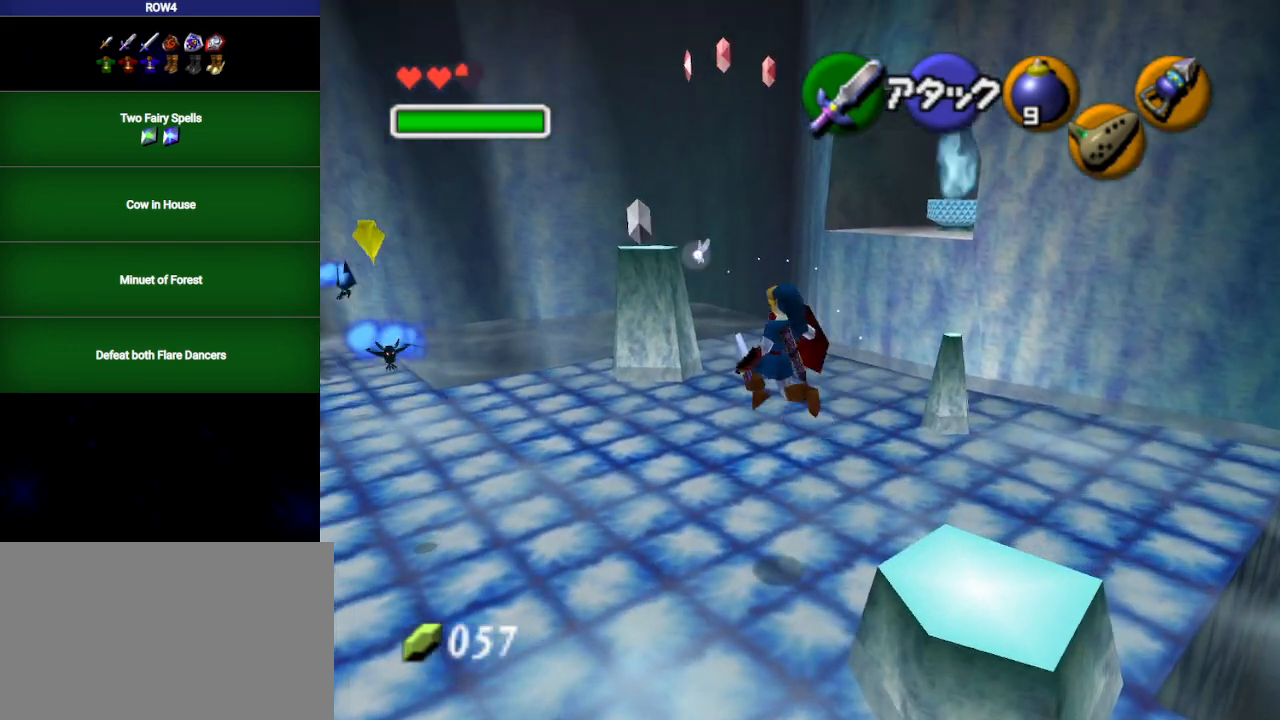
{"buttons": [], "left_stick": "up", "right_stick": "center", "events": [[383, "left_stick", "up"]]}
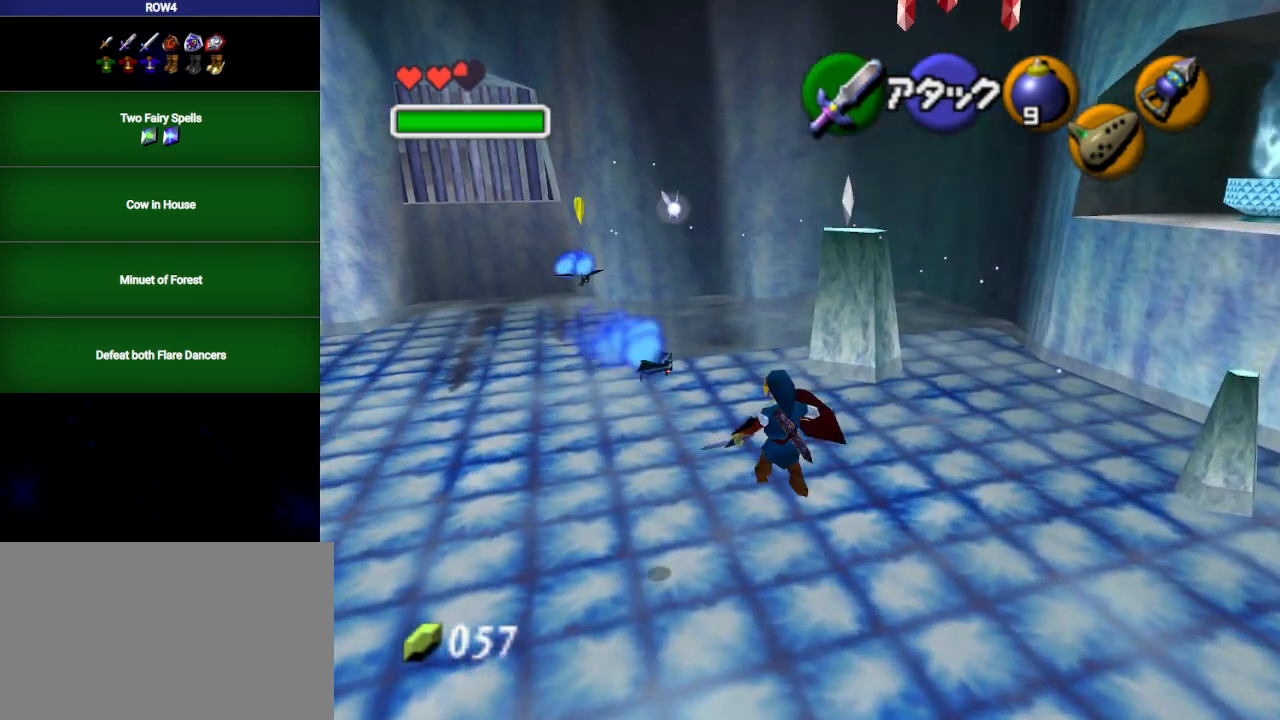
{"buttons": [], "left_stick": "up", "right_stick": "center", "events": []}
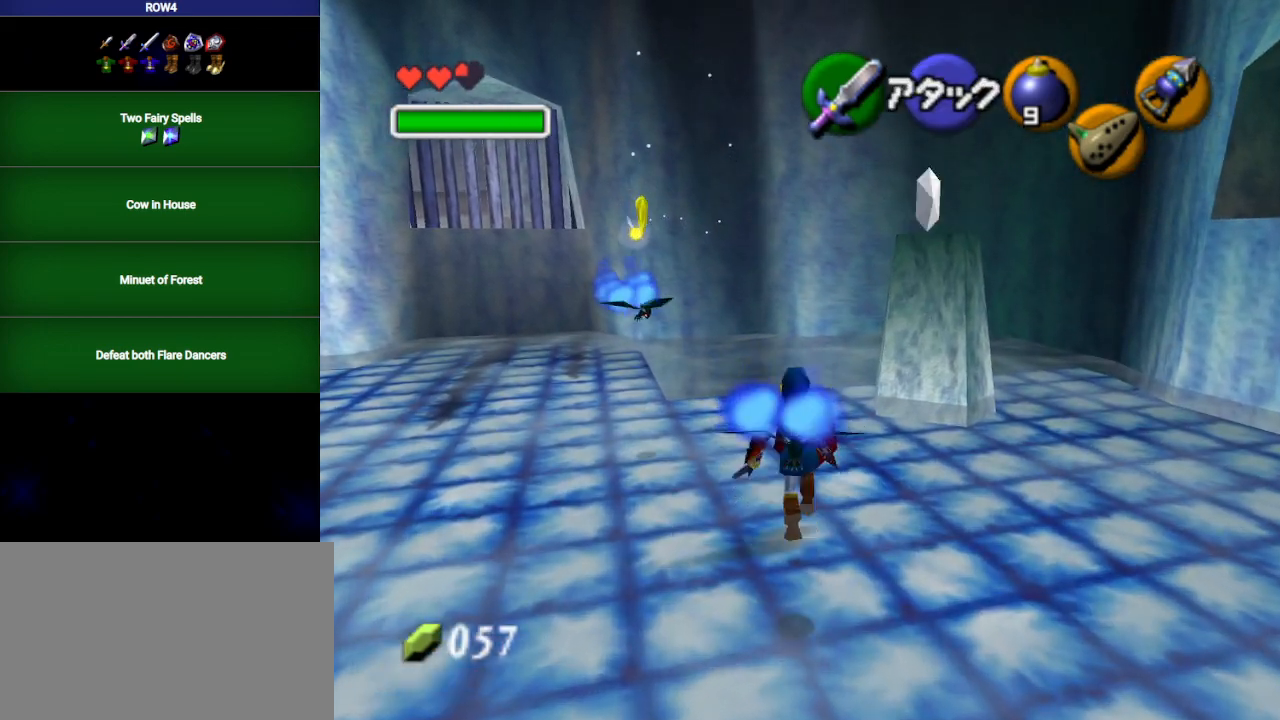
{"buttons": [], "left_stick": "center", "right_stick": "center", "events": [[50, "left_stick", "down-left"], [150, "B", "down"], [150, "left_stick", "right"], [167, "B", "up"], [200, "left_stick", "up"], [217, "B", "down"], [250, "B", "up"], [250, "left_stick", "center"]]}
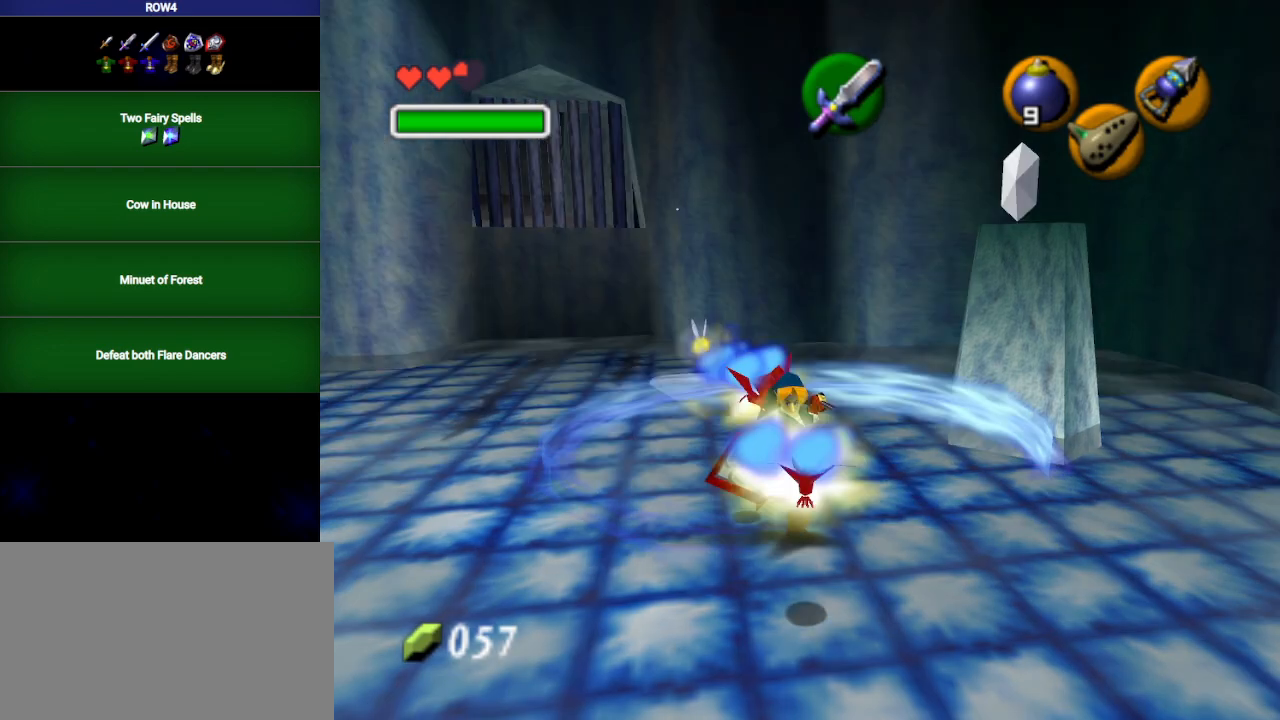
{"buttons": [], "left_stick": "down-left", "right_stick": "center", "events": [[483, "left_stick", "down-left"]]}
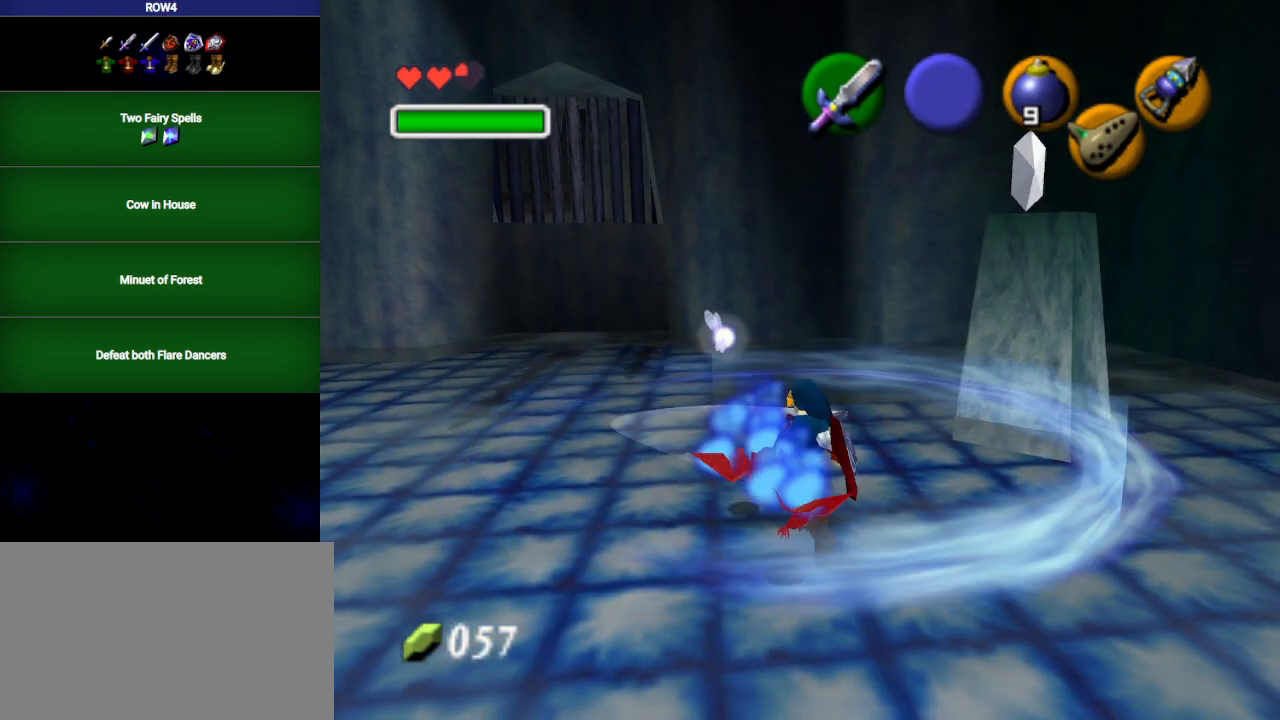
{"buttons": [], "left_stick": "center", "right_stick": "center", "events": [[100, "L1", "down"], [100, "left_stick", "center"], [200, "L1", "up"], [267, "Y", "down"], [317, "Y", "up"], [383, "Y", "down"], [417, "Y", "up"]]}
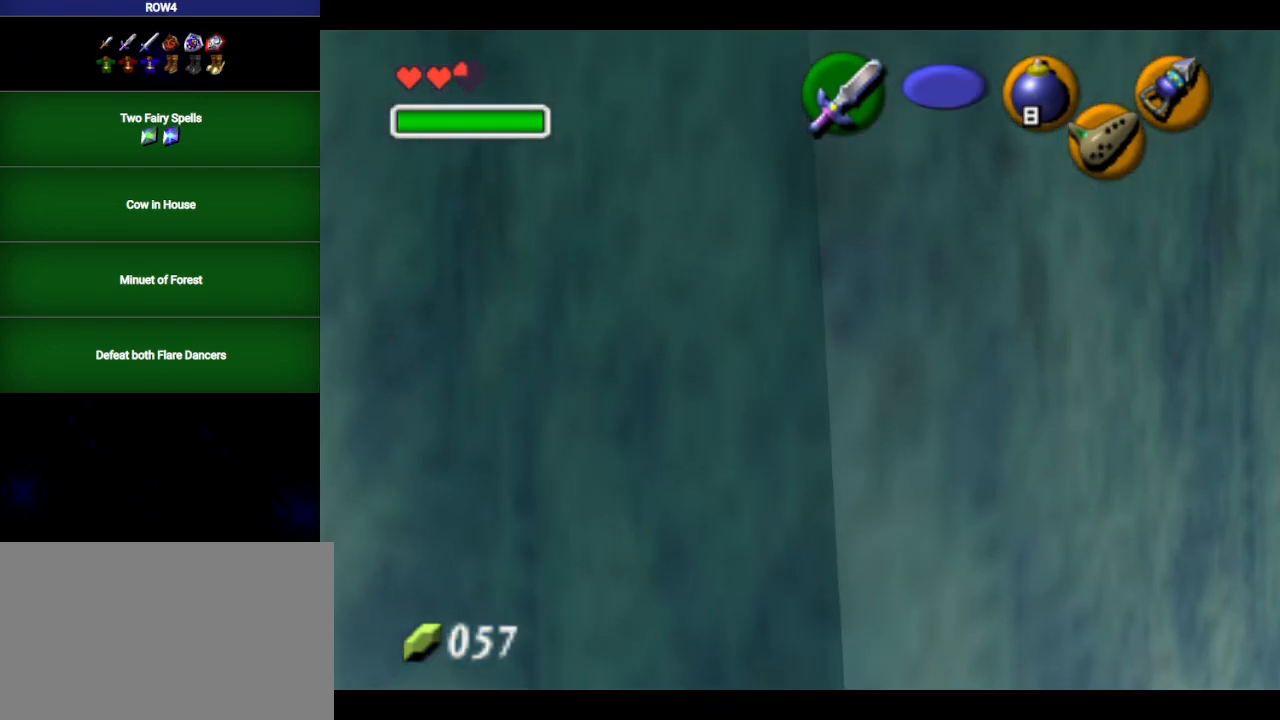
{"buttons": [], "left_stick": "center", "right_stick": "center", "events": []}
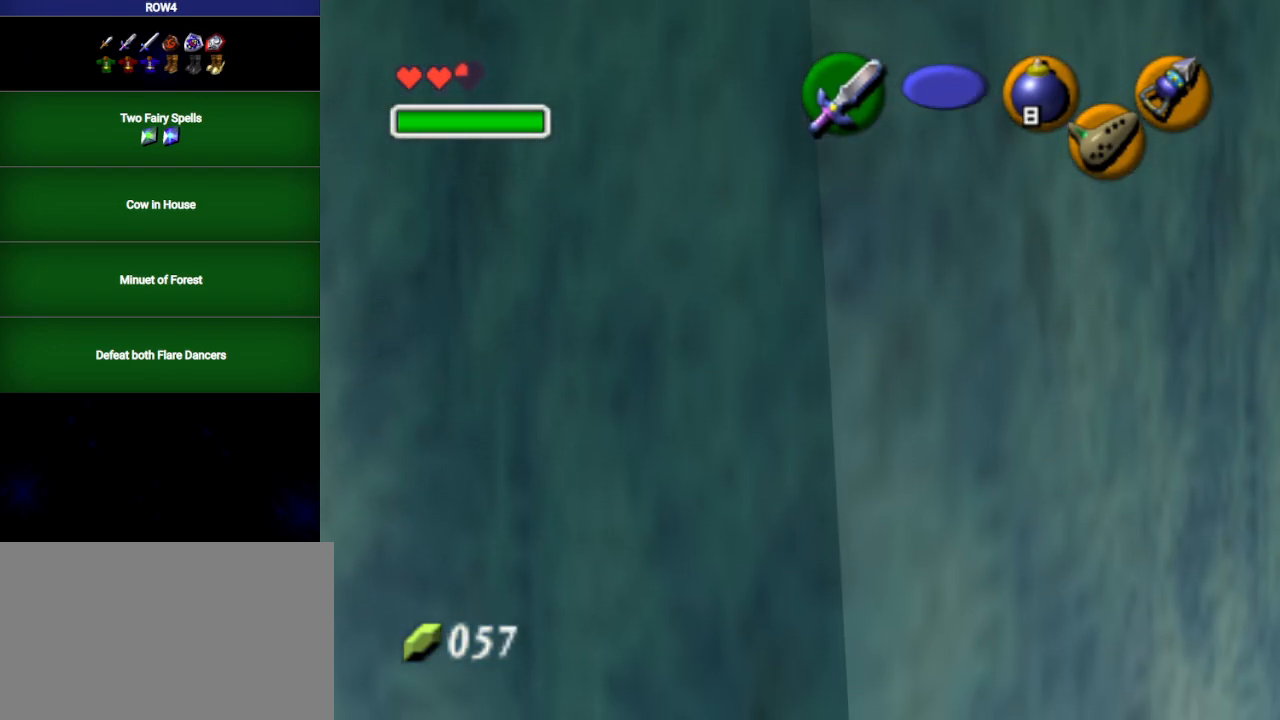
{"buttons": ["R1"], "left_stick": "center", "right_stick": "center", "events": [[233, "B", "down"], [233, "R1", "down"], [283, "B", "up"]]}
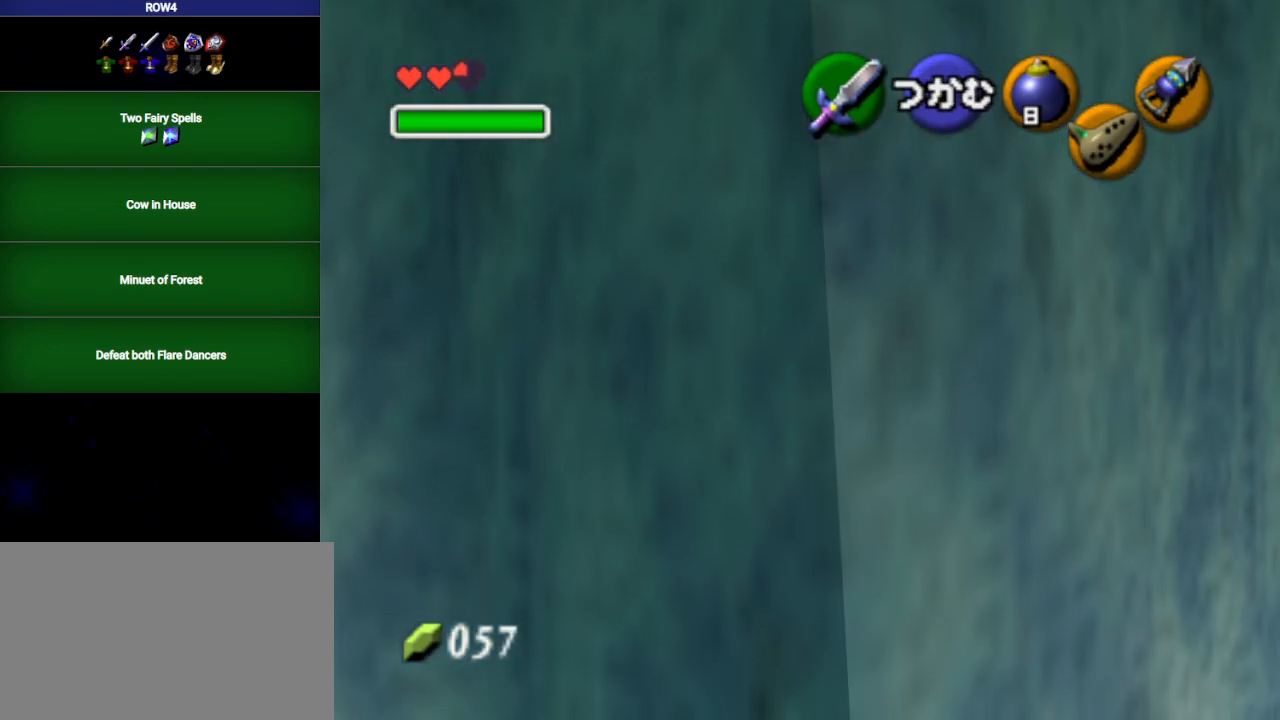
{"buttons": ["L1", "R1"], "left_stick": "center", "right_stick": "center", "events": [[67, "A", "down"], [133, "A", "up"], [200, "L1", "down"]]}
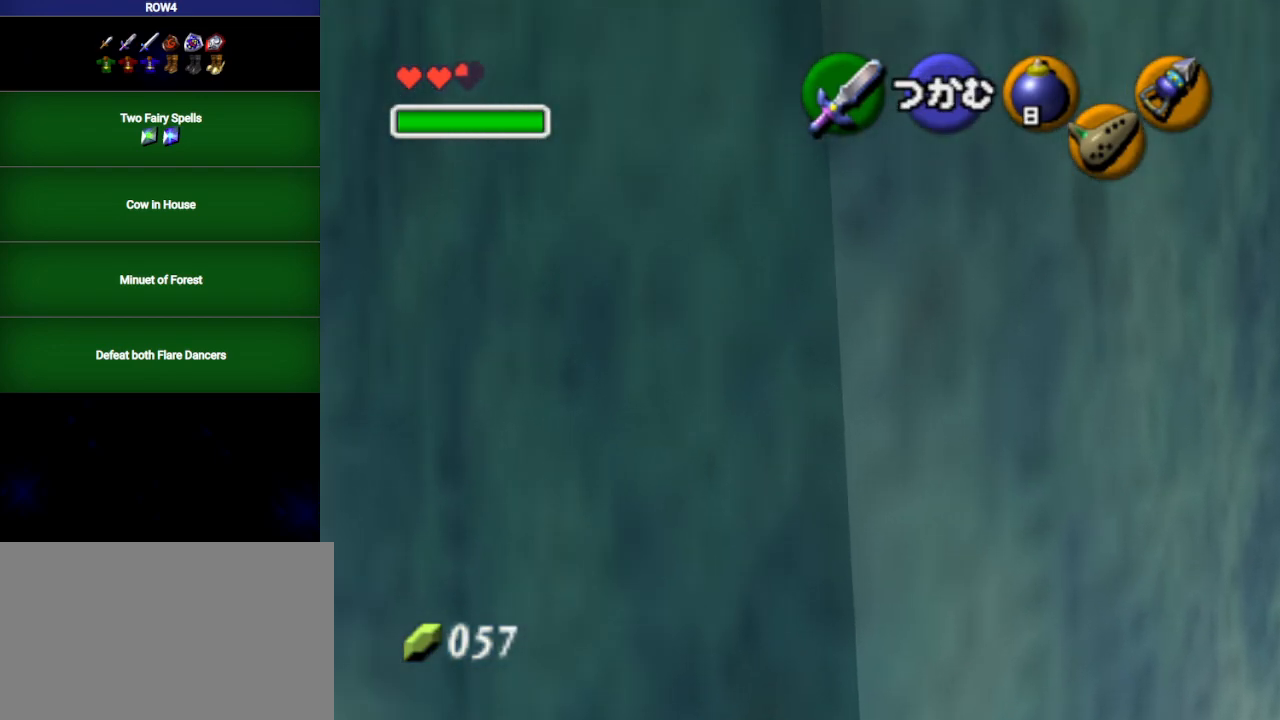
{"buttons": ["L1", "R1"], "left_stick": "center", "right_stick": "center", "events": []}
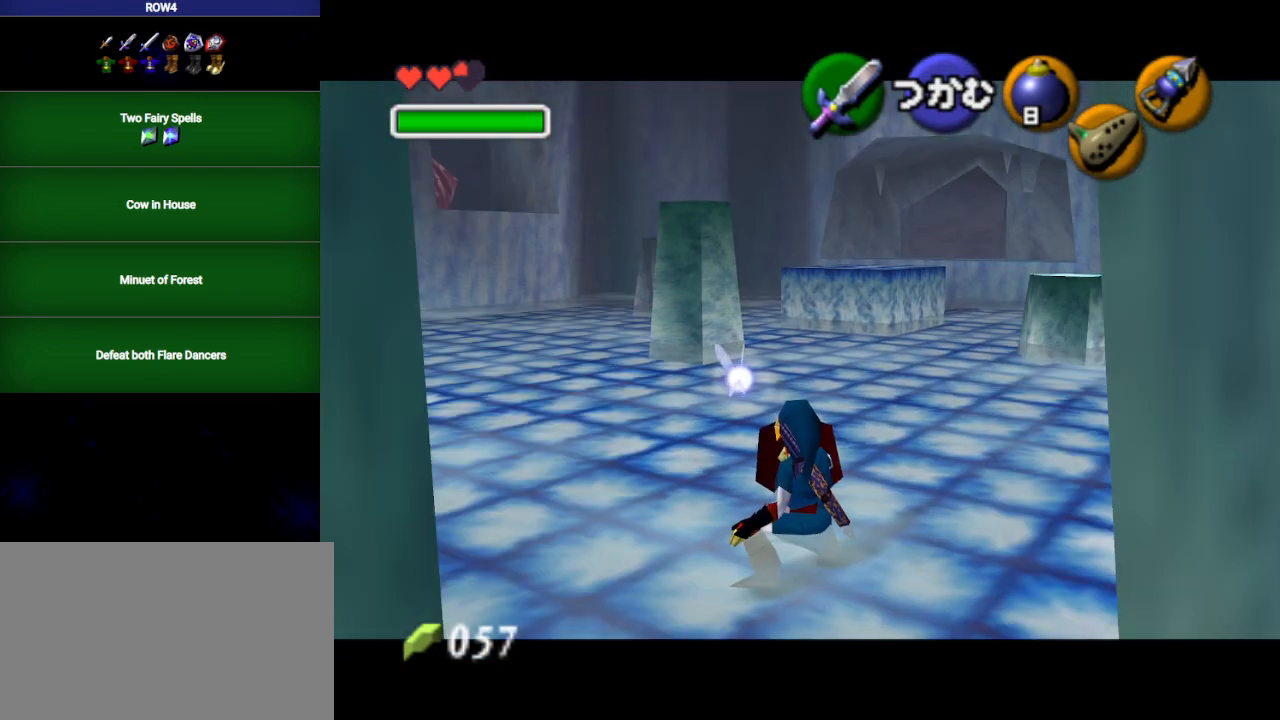
{"buttons": ["L1", "R1"], "left_stick": "center", "right_stick": "center", "events": []}
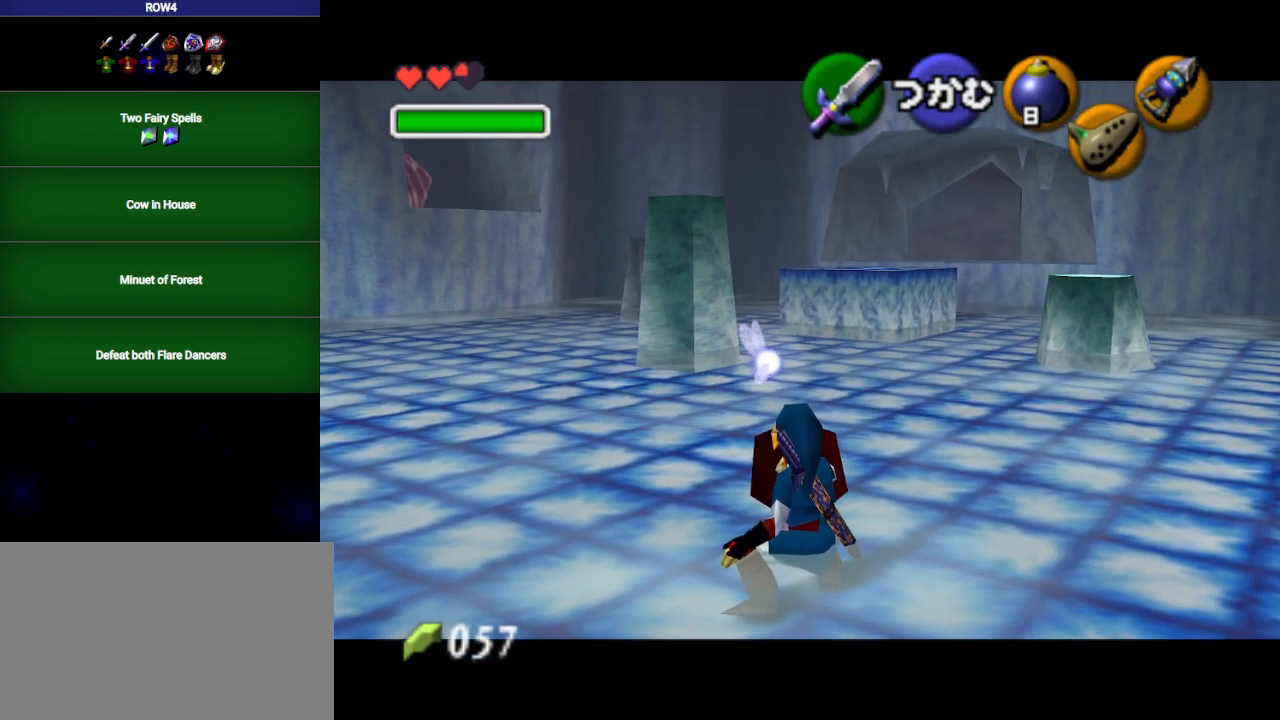
{"buttons": ["L1", "R1"], "left_stick": "center", "right_stick": "center", "events": []}
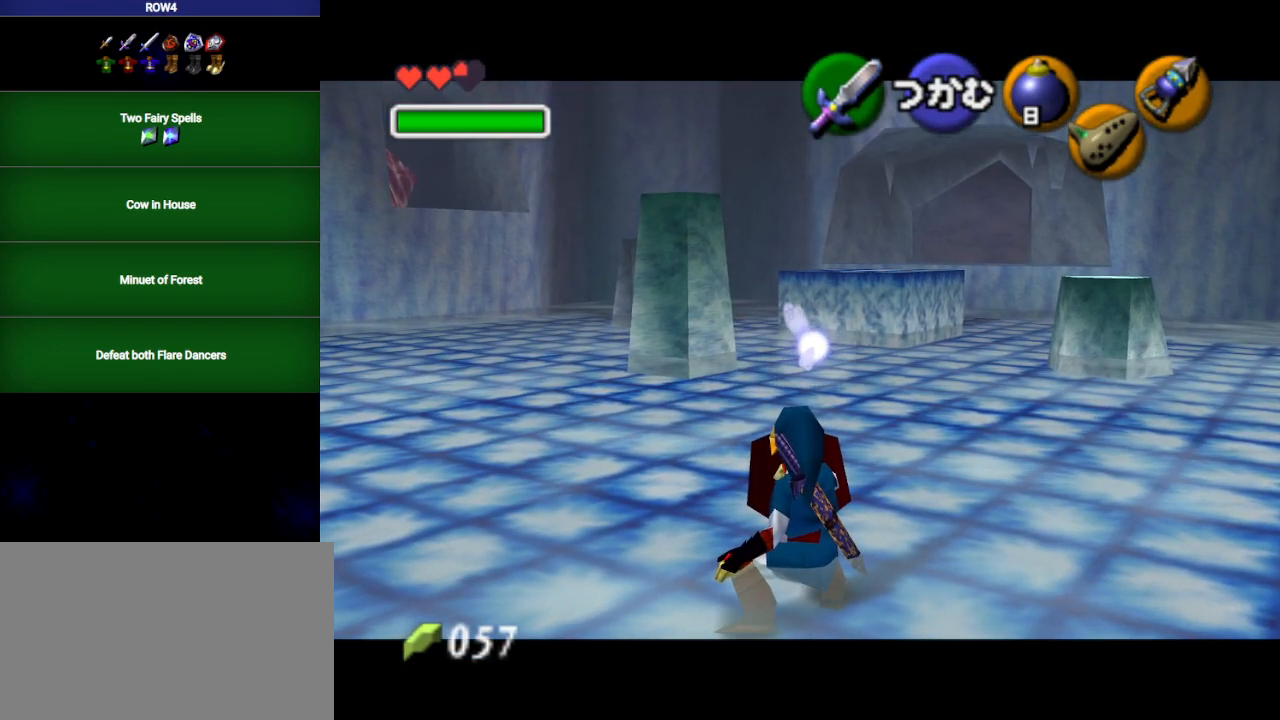
{"buttons": ["L1", "R1"], "left_stick": "center", "right_stick": "center", "events": []}
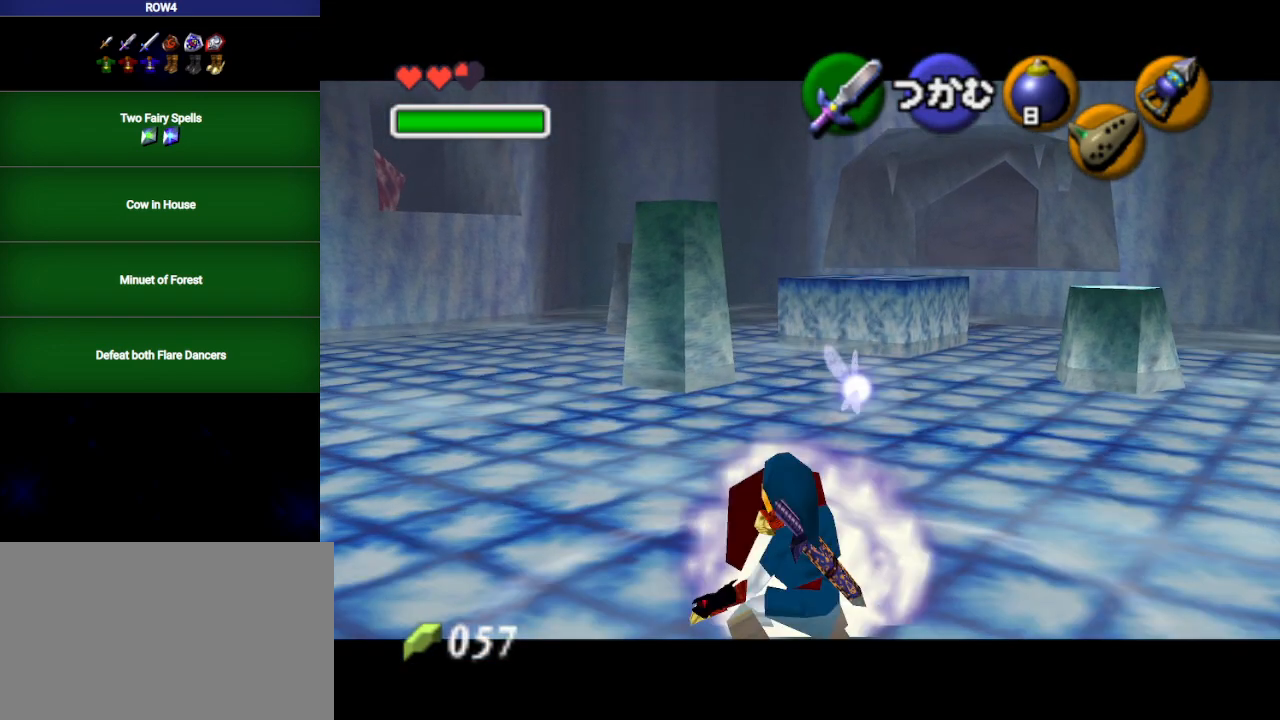
{"buttons": ["L1"], "left_stick": "down", "right_stick": "center", "events": [[200, "R1", "up"], [233, "L1", "up"], [383, "left_stick", "down"], [500, "L1", "down"]]}
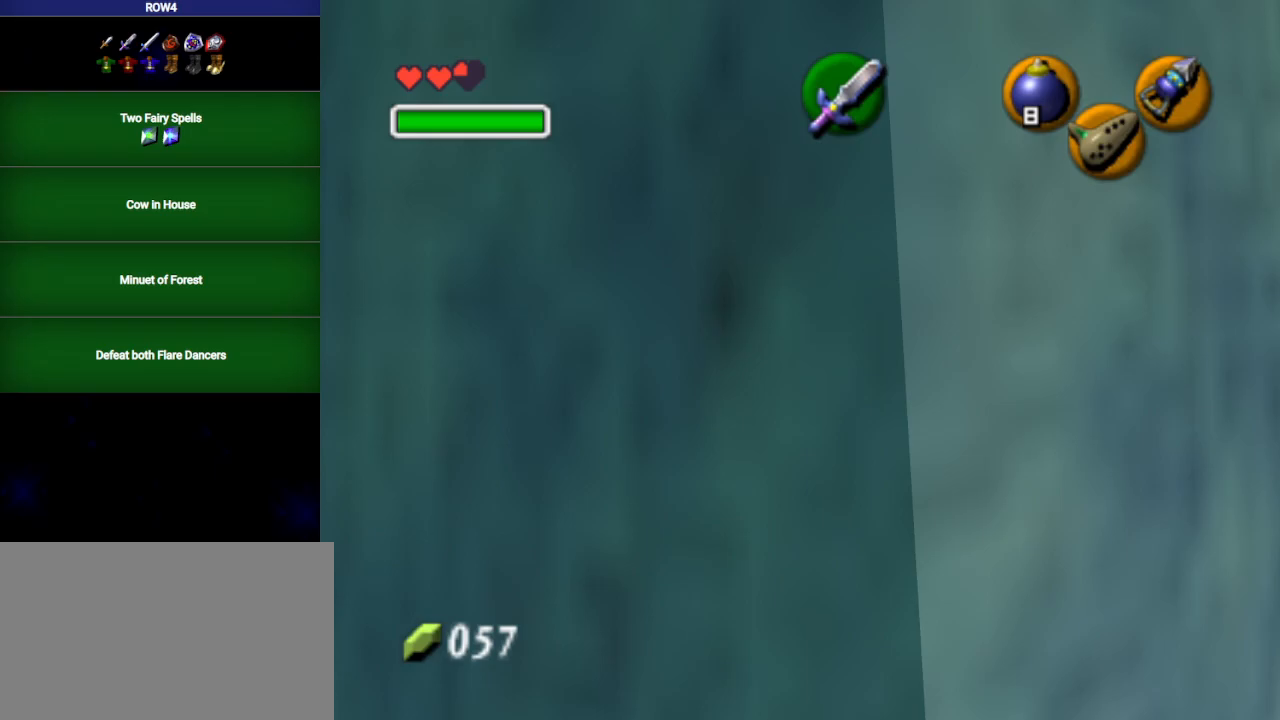
{"buttons": [], "left_stick": "center", "right_stick": "center", "events": [[33, "left_stick", "center"], [133, "L1", "up"], [217, "left_stick", "up"], [483, "left_stick", "center"]]}
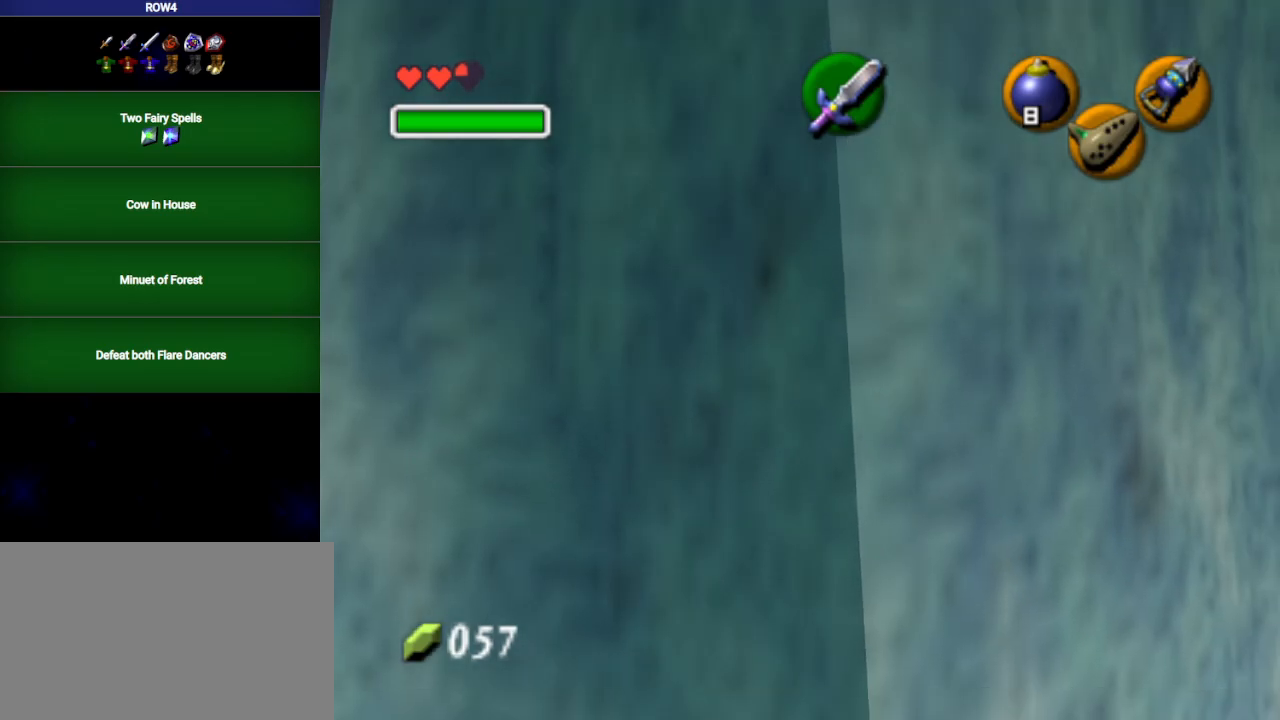
{"buttons": [], "left_stick": "up", "right_stick": "center", "events": [[17, "left_stick", "down"], [133, "L1", "down"], [167, "left_stick", "center"], [283, "L1", "up"], [350, "left_stick", "up"]]}
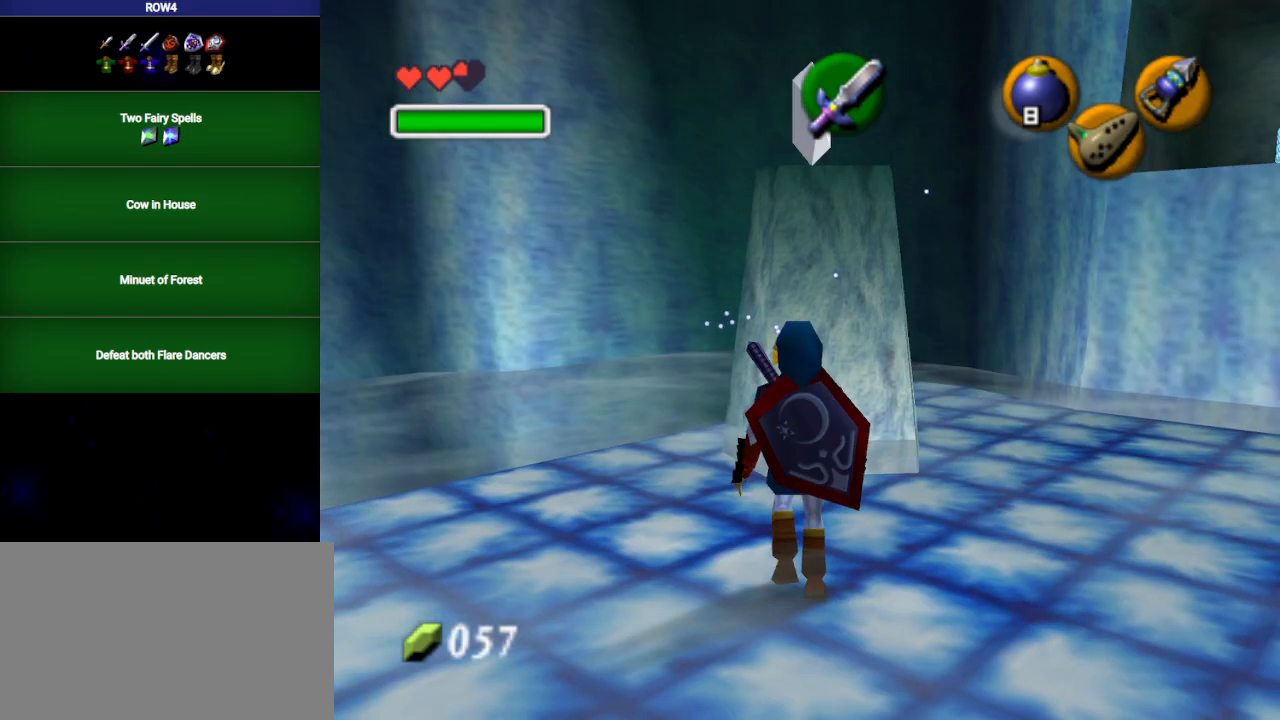
{"buttons": [], "left_stick": "up", "right_stick": "center", "events": []}
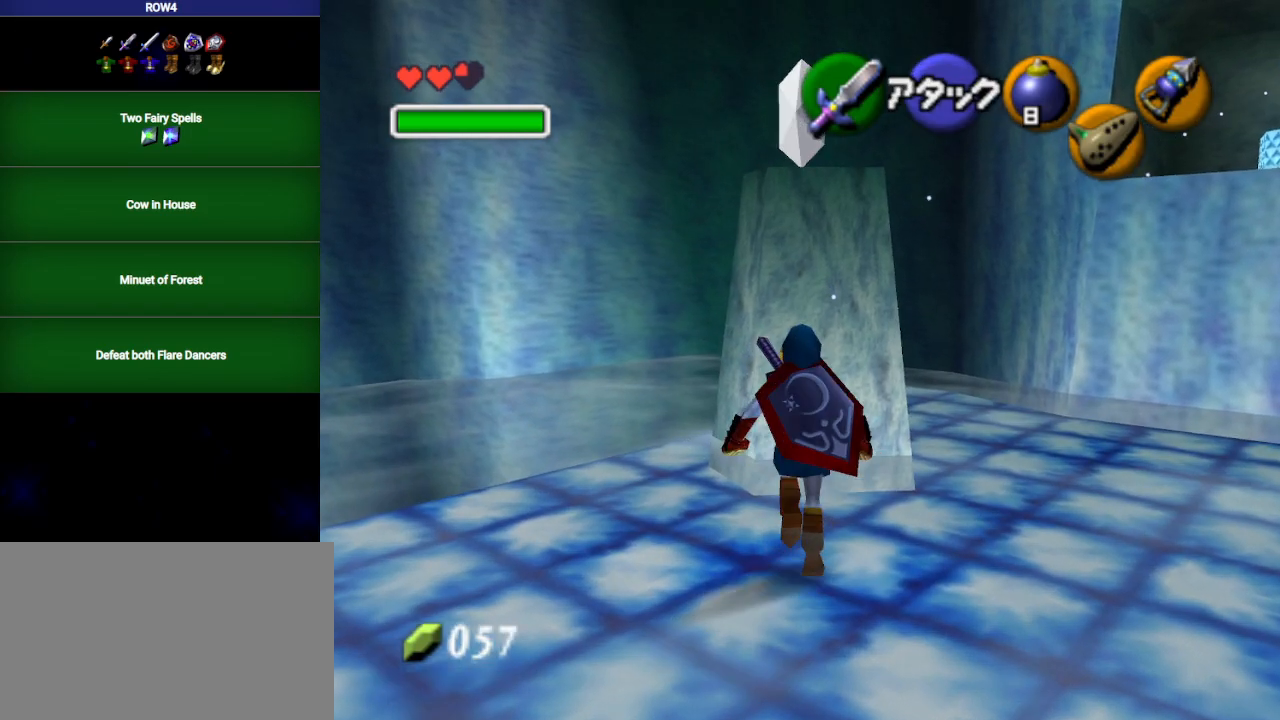
{"buttons": ["L1"], "left_stick": "up", "right_stick": "center", "events": [[167, "L1", "down"], [200, "left_stick", "center"], [283, "left_stick", "down"], [350, "A", "down"], [417, "A", "up"], [467, "left_stick", "up"]]}
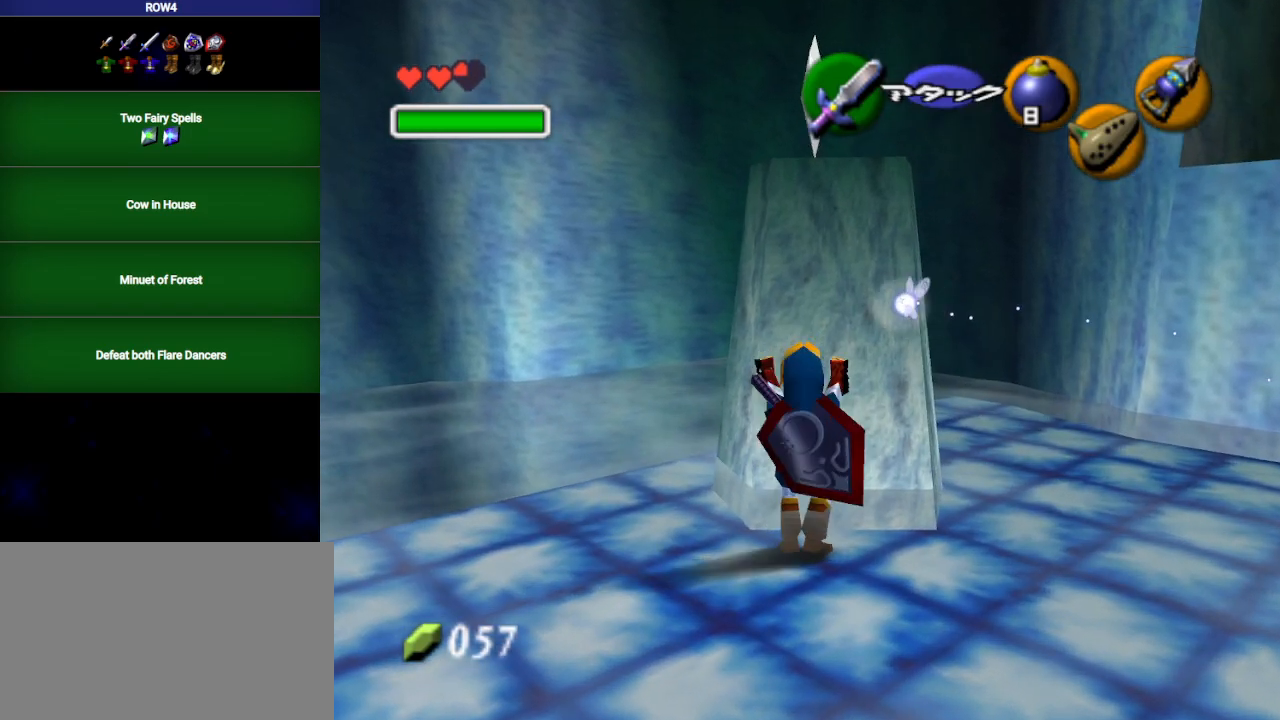
{"buttons": ["L1"], "left_stick": "up", "right_stick": "center", "events": []}
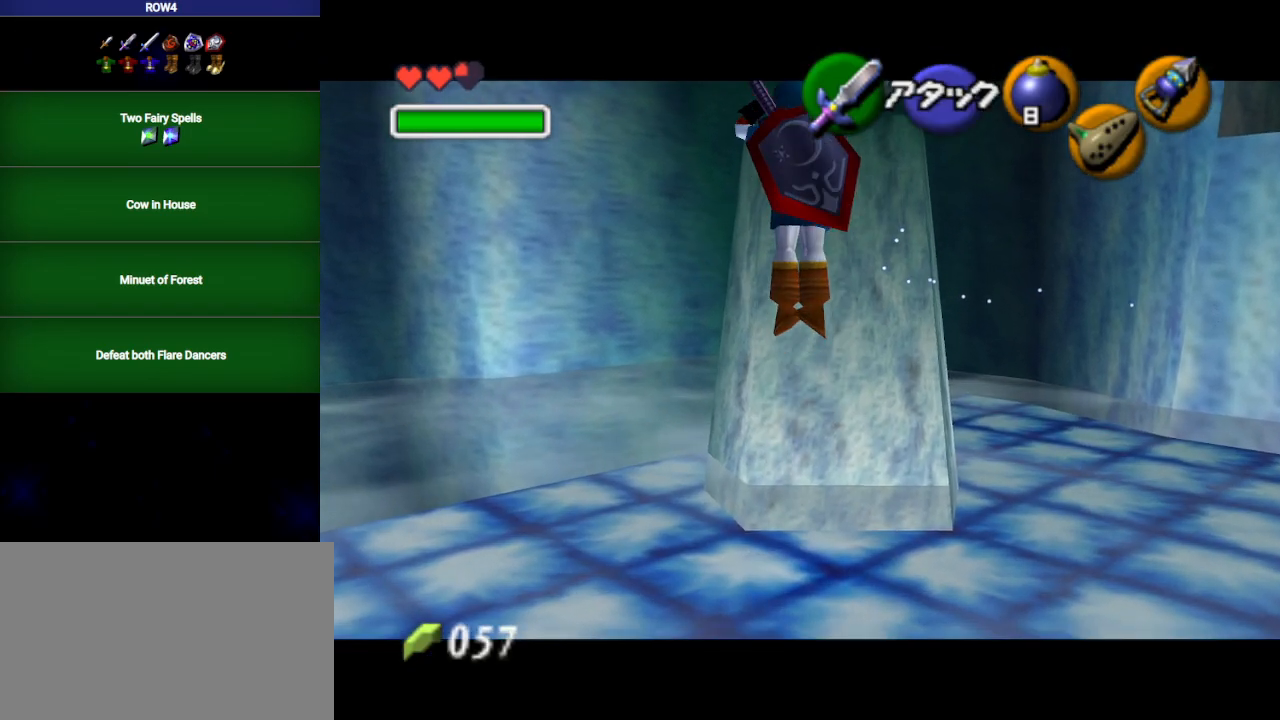
{"buttons": [], "left_stick": "up", "right_stick": "center", "events": [[350, "L1", "up"]]}
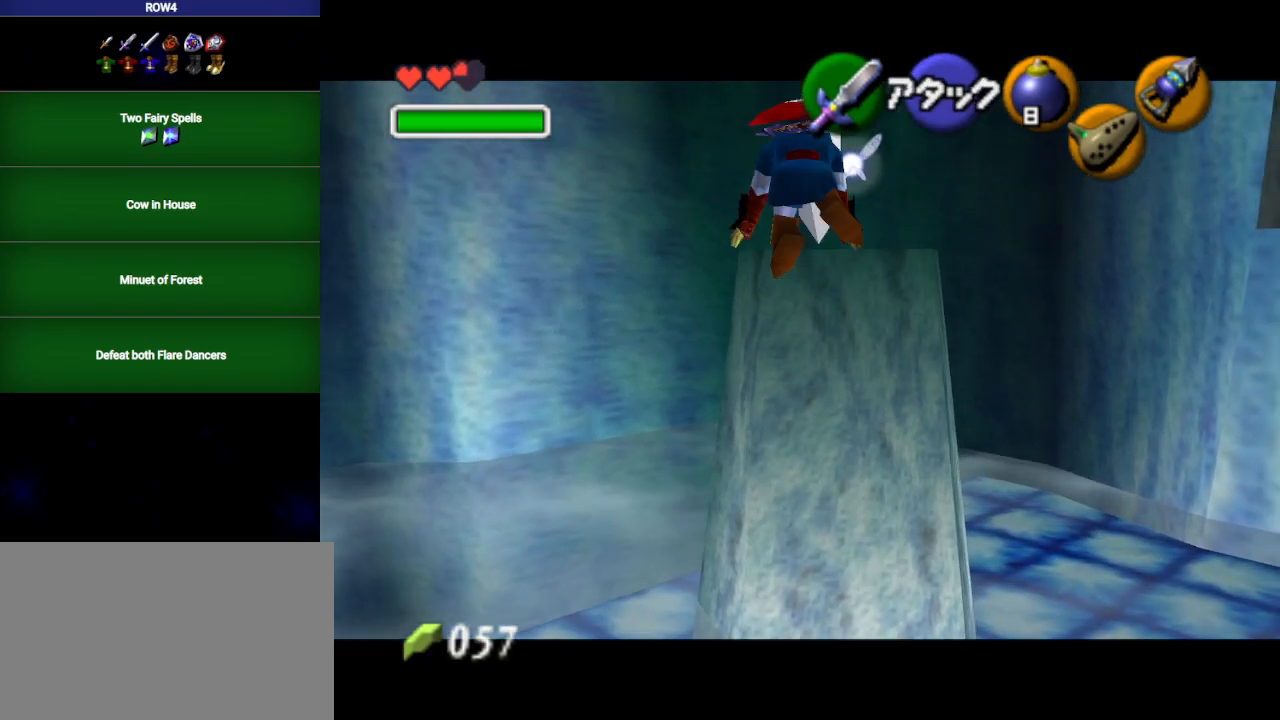
{"buttons": [], "left_stick": "down-left", "right_stick": "center", "events": [[450, "left_stick", "down-left"]]}
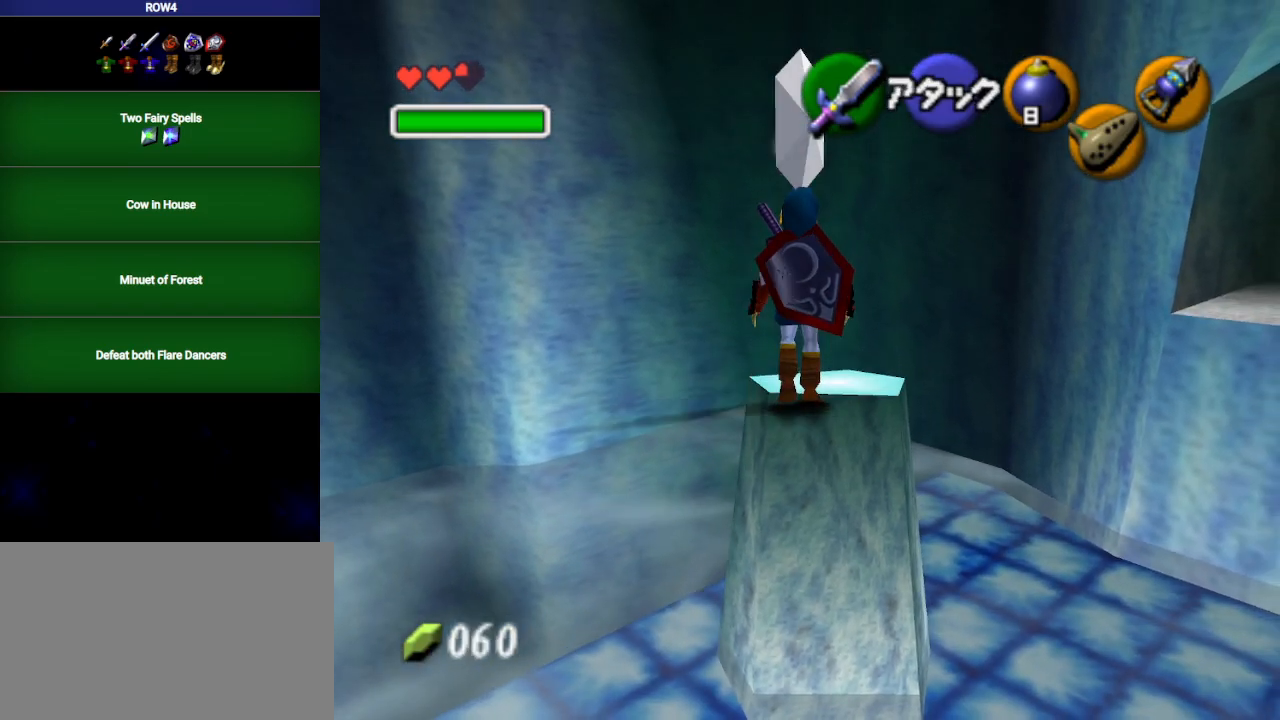
{"buttons": [], "left_stick": "down-left", "right_stick": "center", "events": [[200, "A", "down"], [267, "A", "up"]]}
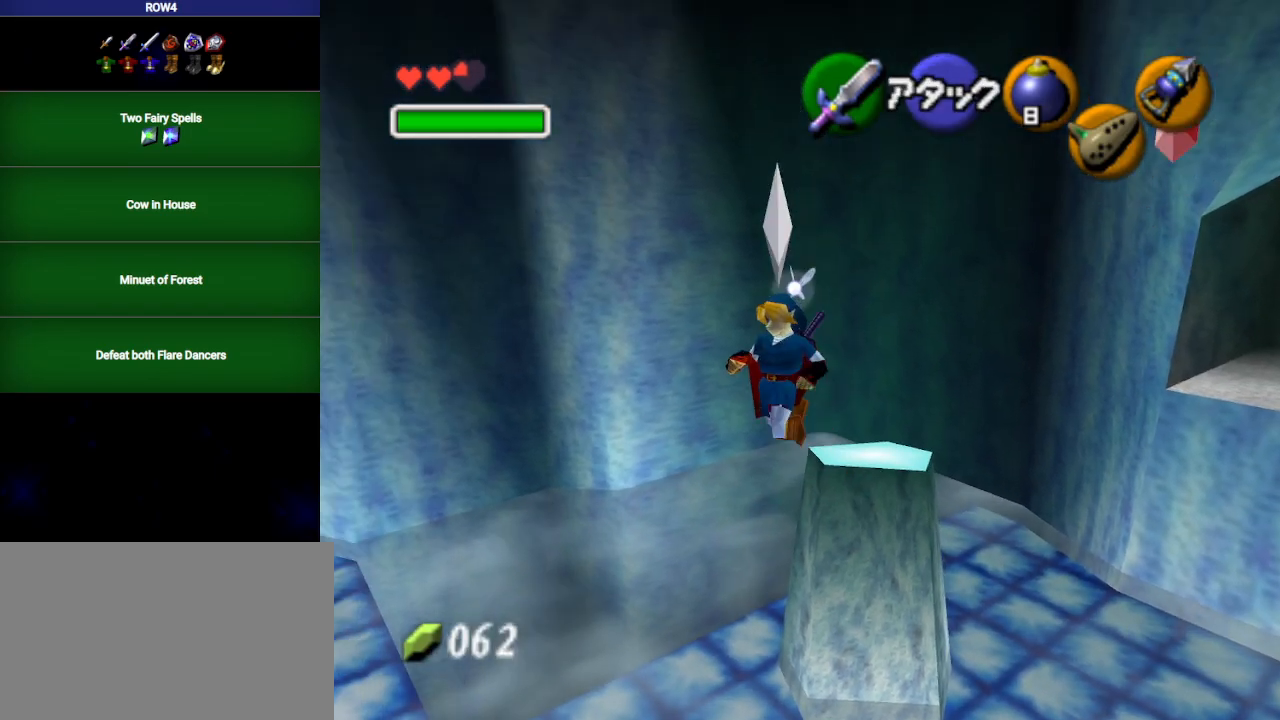
{"buttons": [], "left_stick": "left", "right_stick": "center", "events": [[417, "left_stick", "left"]]}
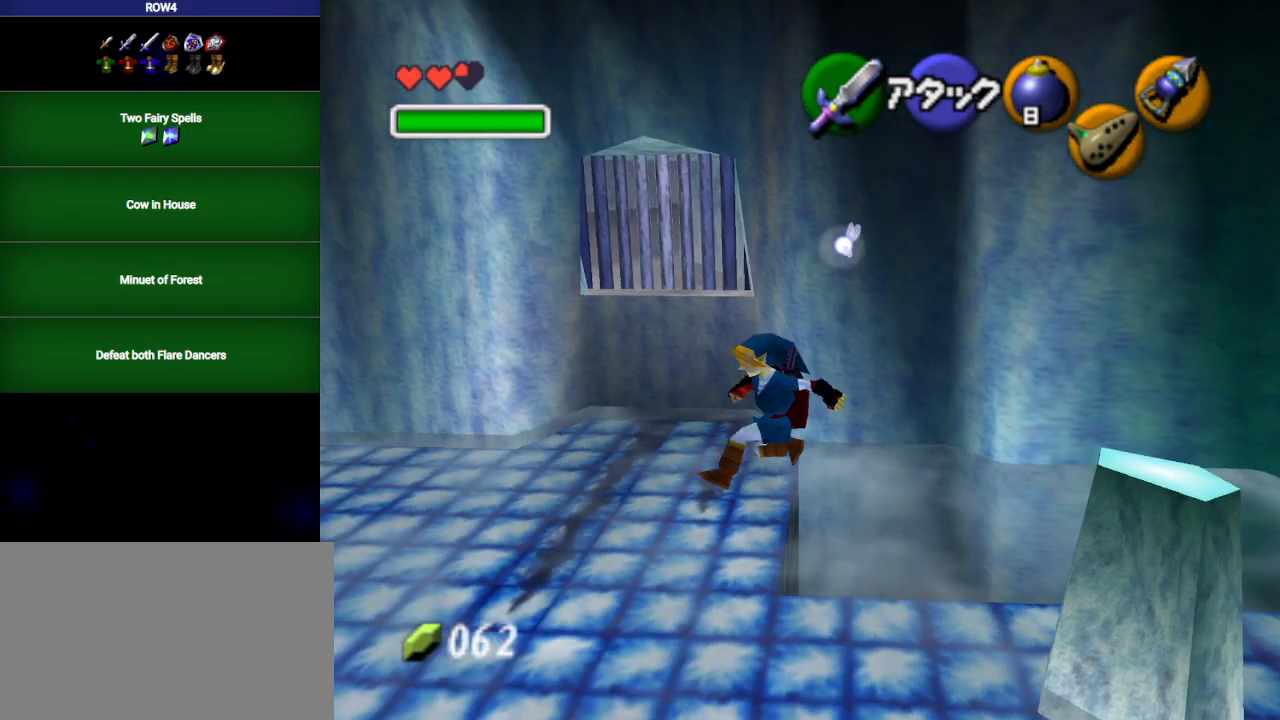
{"buttons": [], "left_stick": "up-left", "right_stick": "center", "events": [[250, "left_stick", "up-left"], [383, "A", "down"], [450, "A", "up"]]}
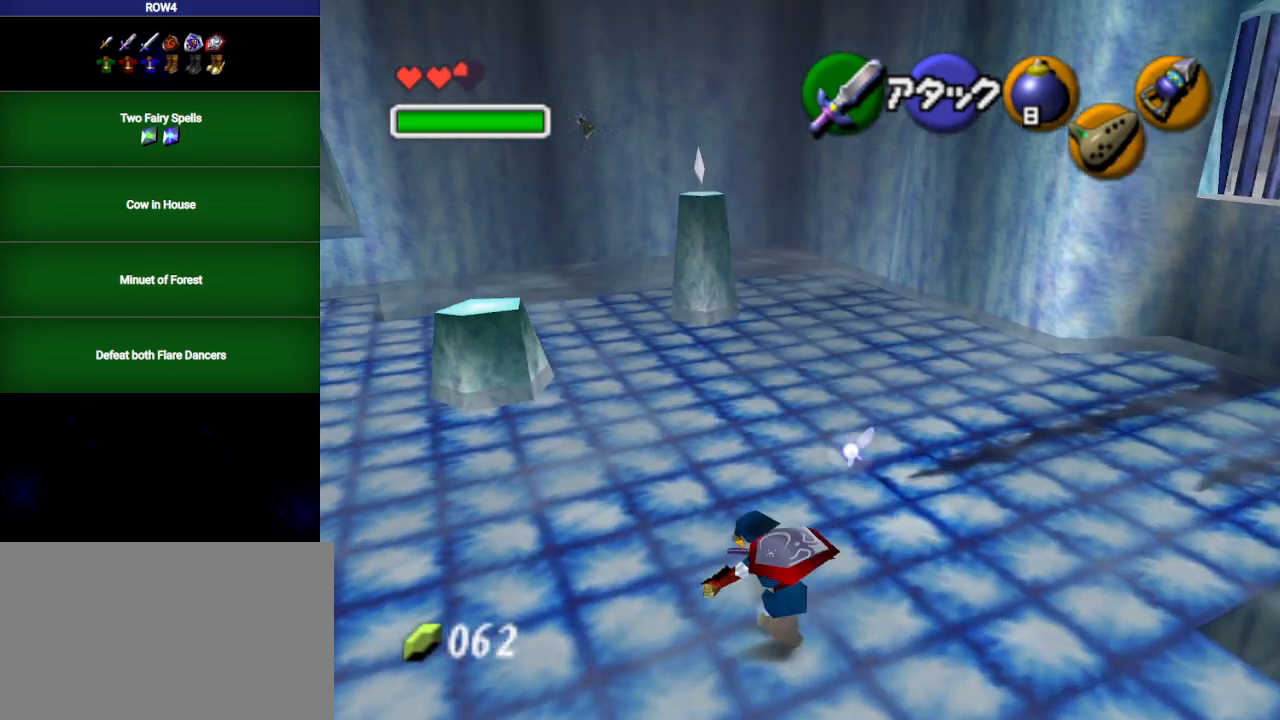
{"buttons": [], "left_stick": "up-left", "right_stick": "center", "events": []}
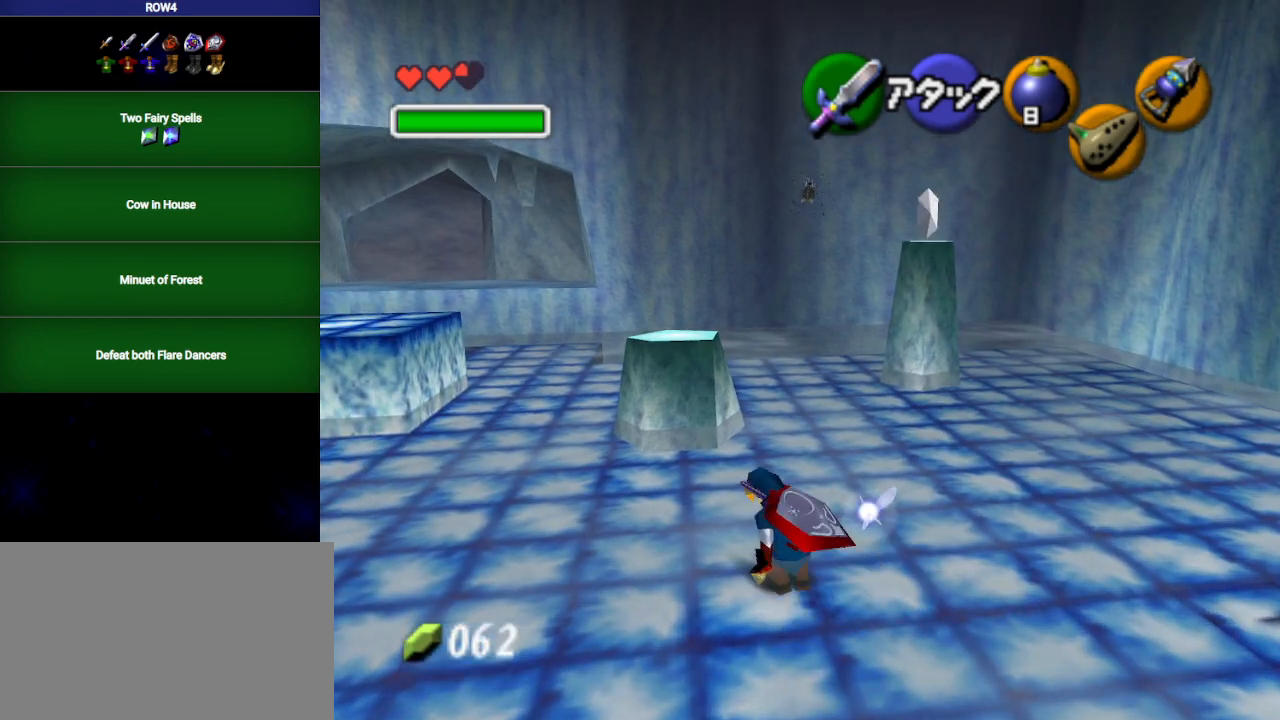
{"buttons": [], "left_stick": "up", "right_stick": "center", "events": [[317, "left_stick", "up"]]}
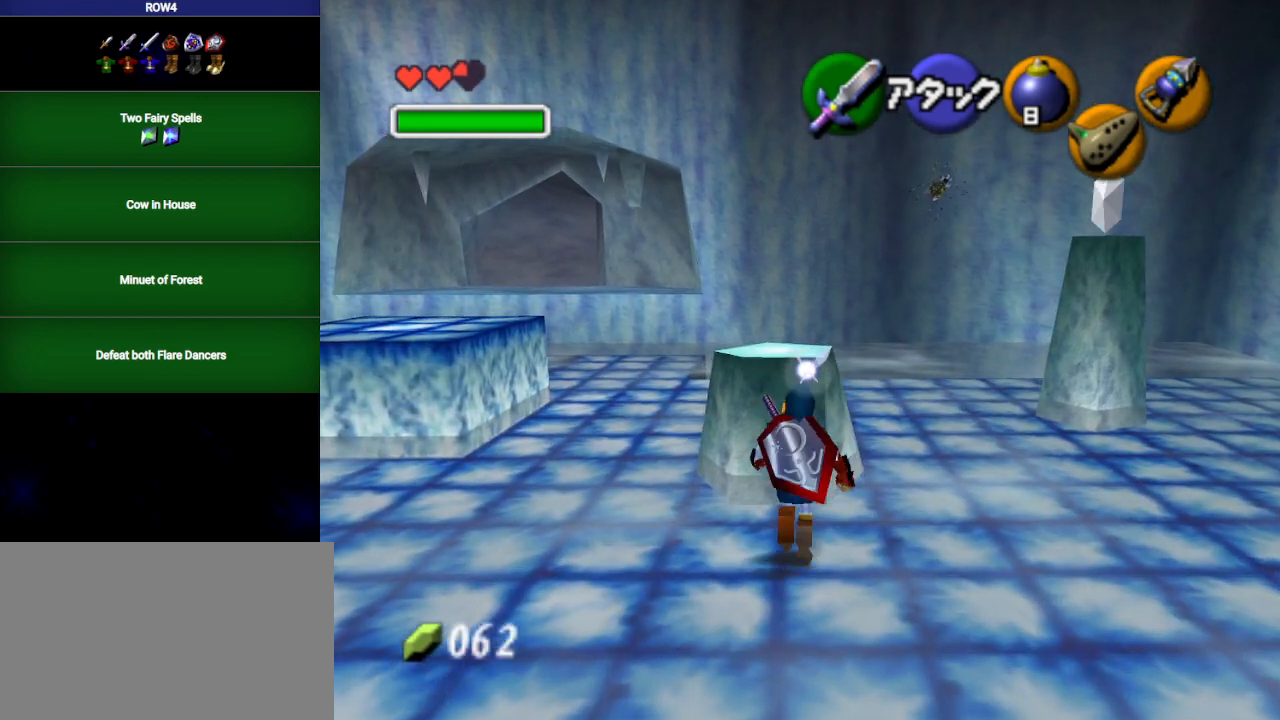
{"buttons": [], "left_stick": "up", "right_stick": "center", "events": [[183, "A", "down"], [250, "A", "up"]]}